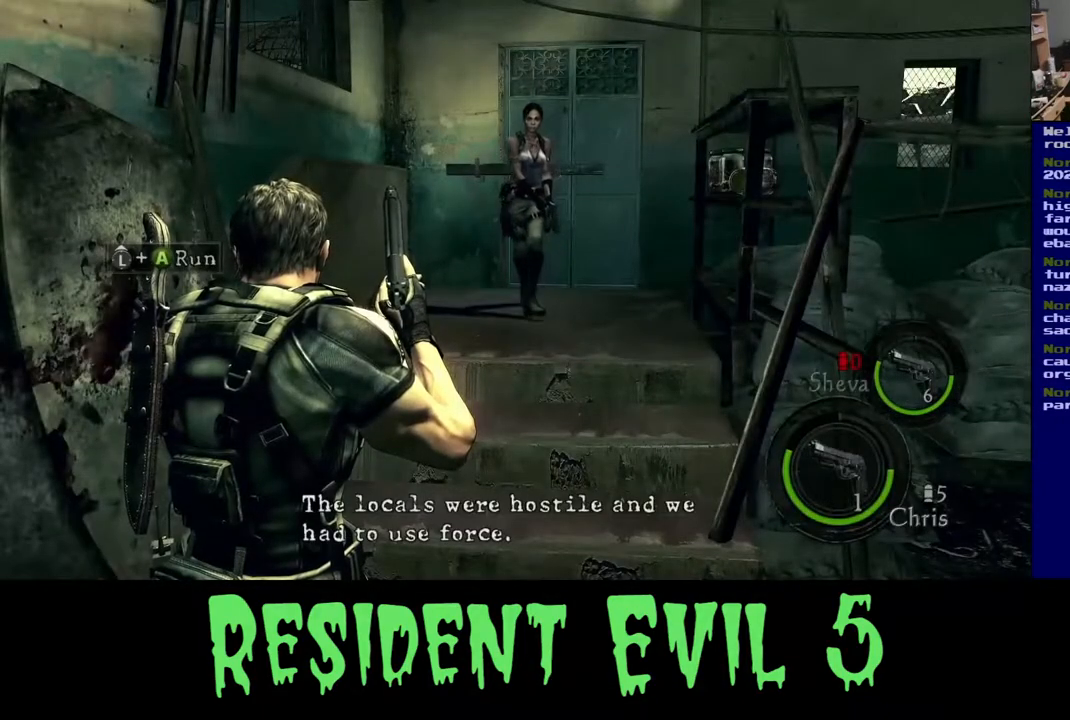
Gameplay with a controller (Xbox layout); each line is a JSON object with the inputs held at the frame after it. "events" lists button and stick changes between this image and that frame as [ms after this image, input, new state], when the widget could be followed in between.
{"buttons": [], "left_stick": "up-right", "right_stick": "center", "events": [[33, "left_stick", "up"], [133, "left_stick", "up-right"]]}
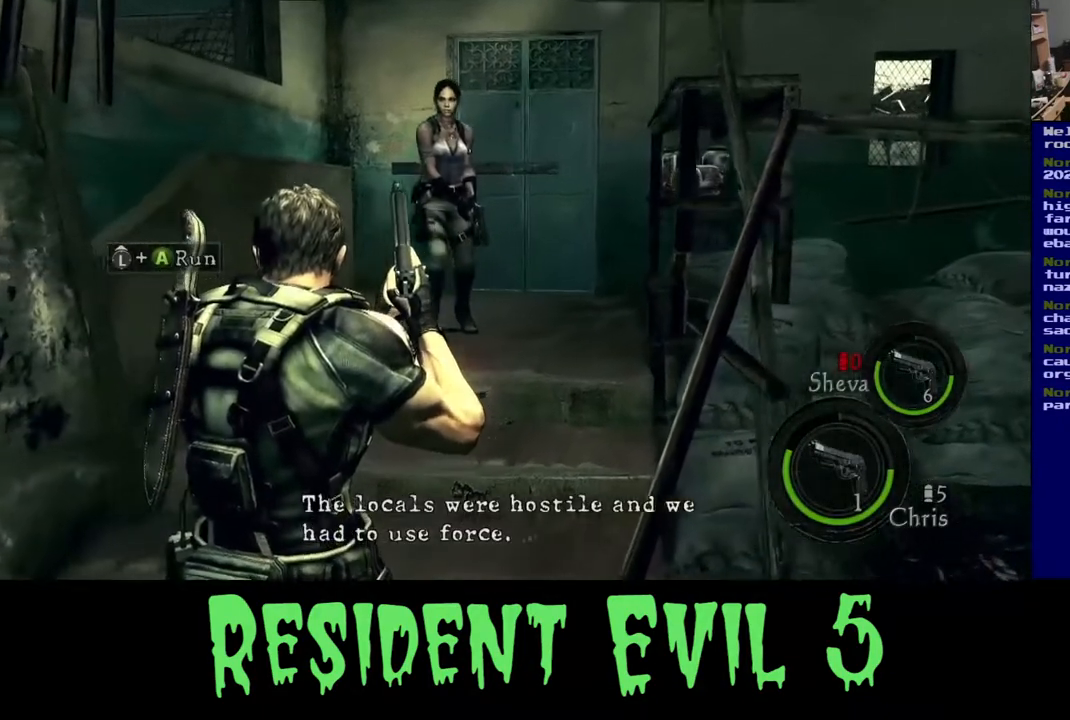
{"buttons": [], "left_stick": "center", "right_stick": "center", "events": [[250, "left_stick", "center"]]}
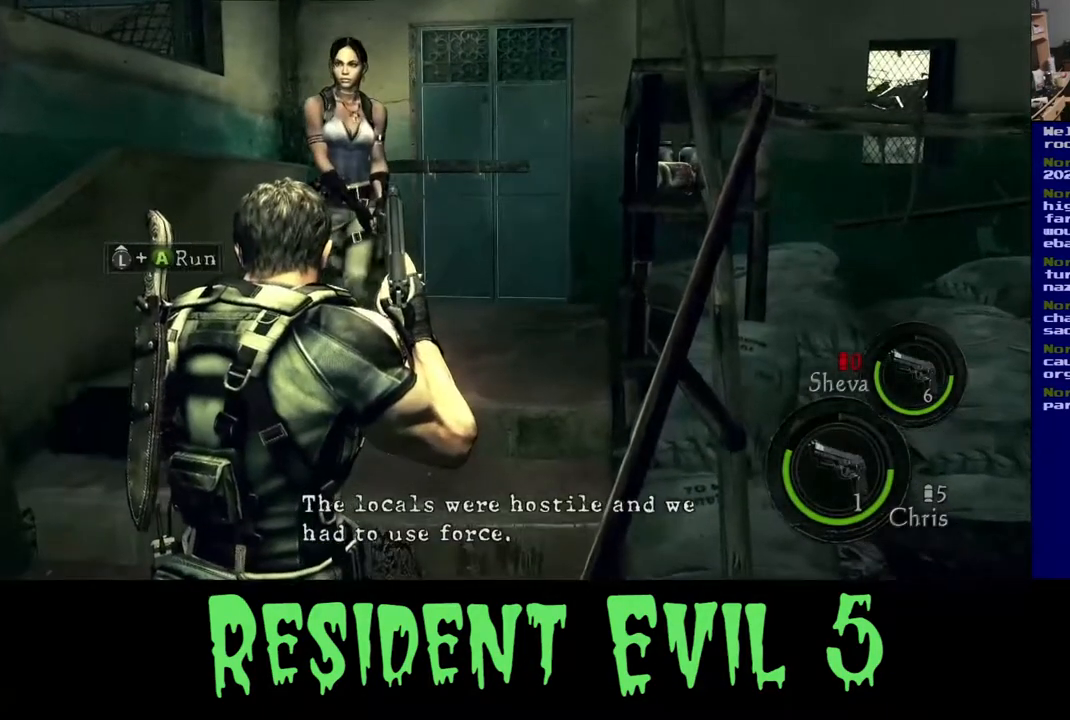
{"buttons": [], "left_stick": "right", "right_stick": "right", "events": [[117, "left_stick", "right"], [233, "right_stick", "right"]]}
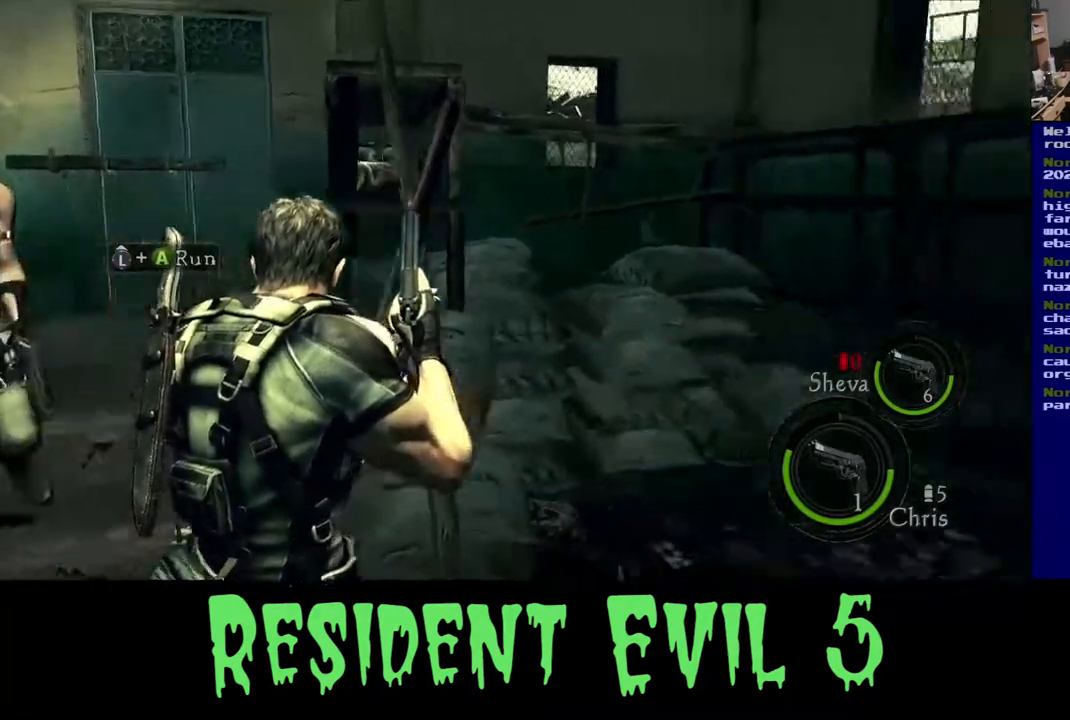
{"buttons": [], "left_stick": "center", "right_stick": "center", "events": [[350, "left_stick", "center"], [433, "right_stick", "center"]]}
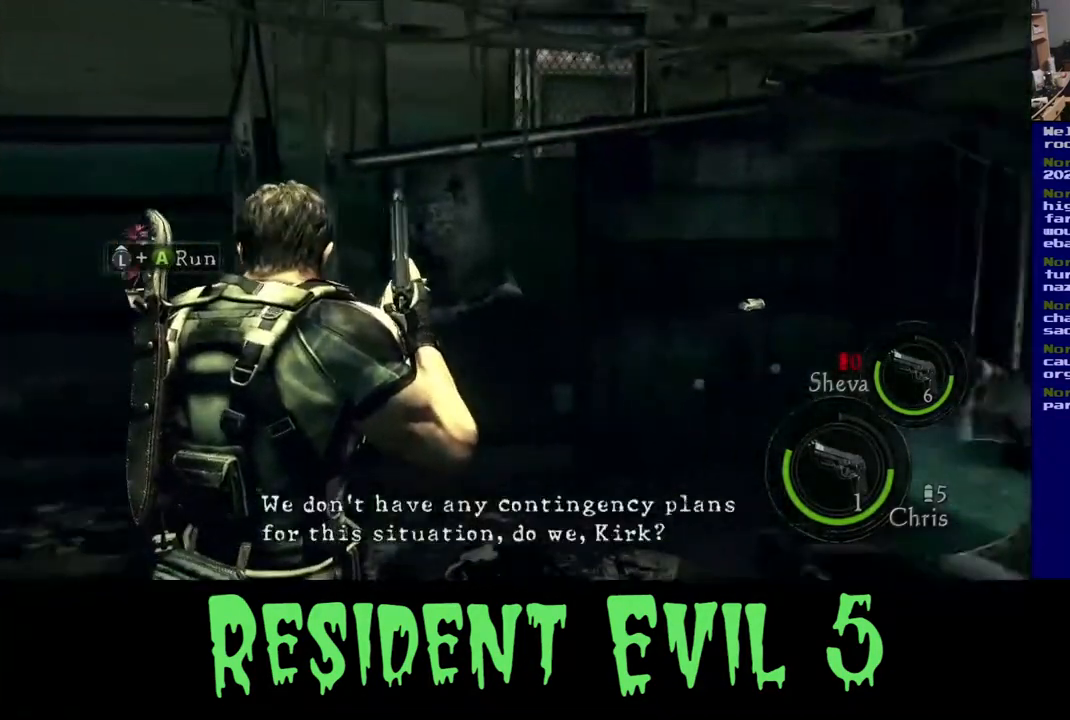
{"buttons": [], "left_stick": "center", "right_stick": "left", "events": [[267, "right_stick", "left"]]}
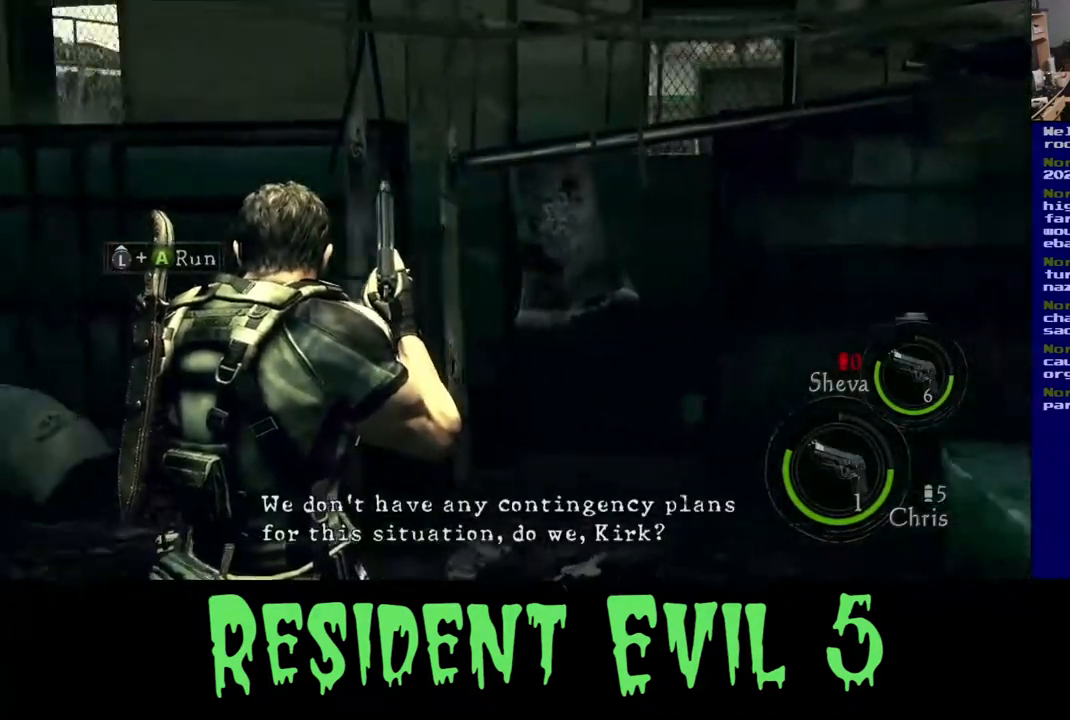
{"buttons": [], "left_stick": "center", "right_stick": "center", "events": [[383, "right_stick", "center"]]}
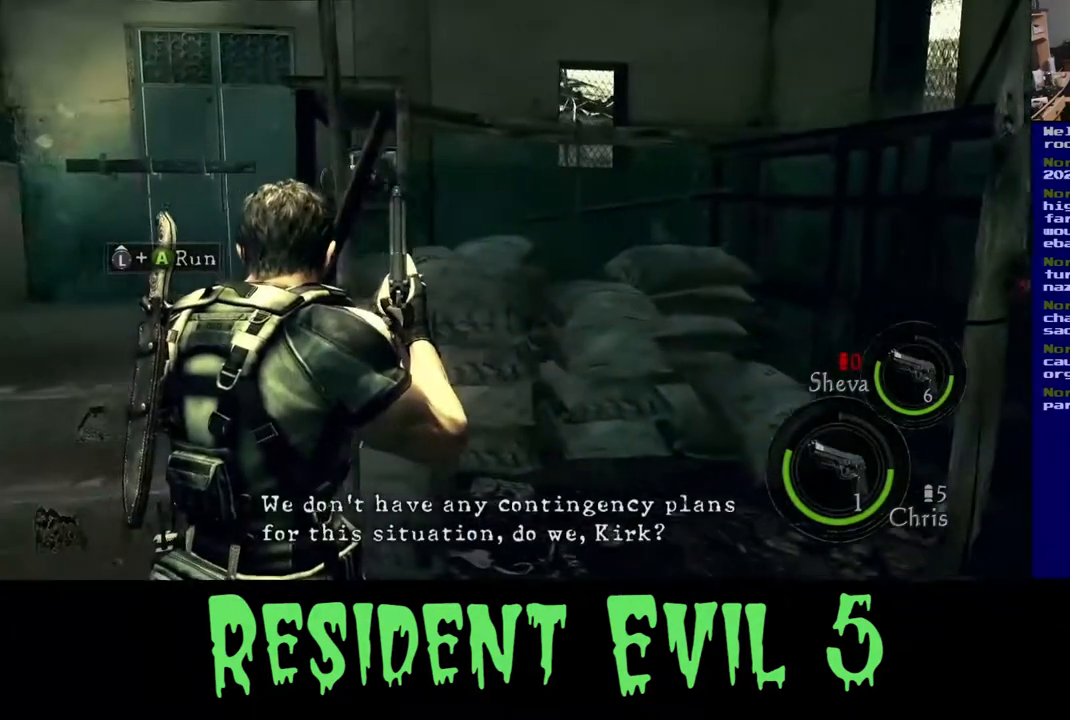
{"buttons": [], "left_stick": "center", "right_stick": "center", "events": [[317, "X", "down"], [467, "X", "up"]]}
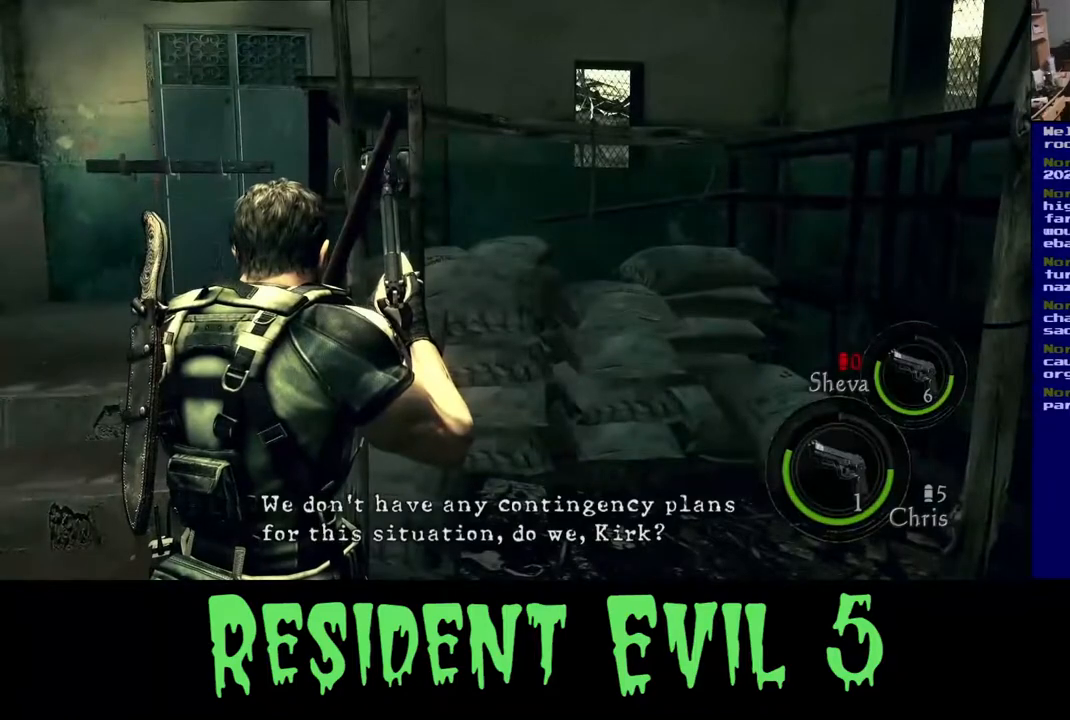
{"buttons": [], "left_stick": "center", "right_stick": "center", "events": [[283, "B", "down"], [417, "B", "up"]]}
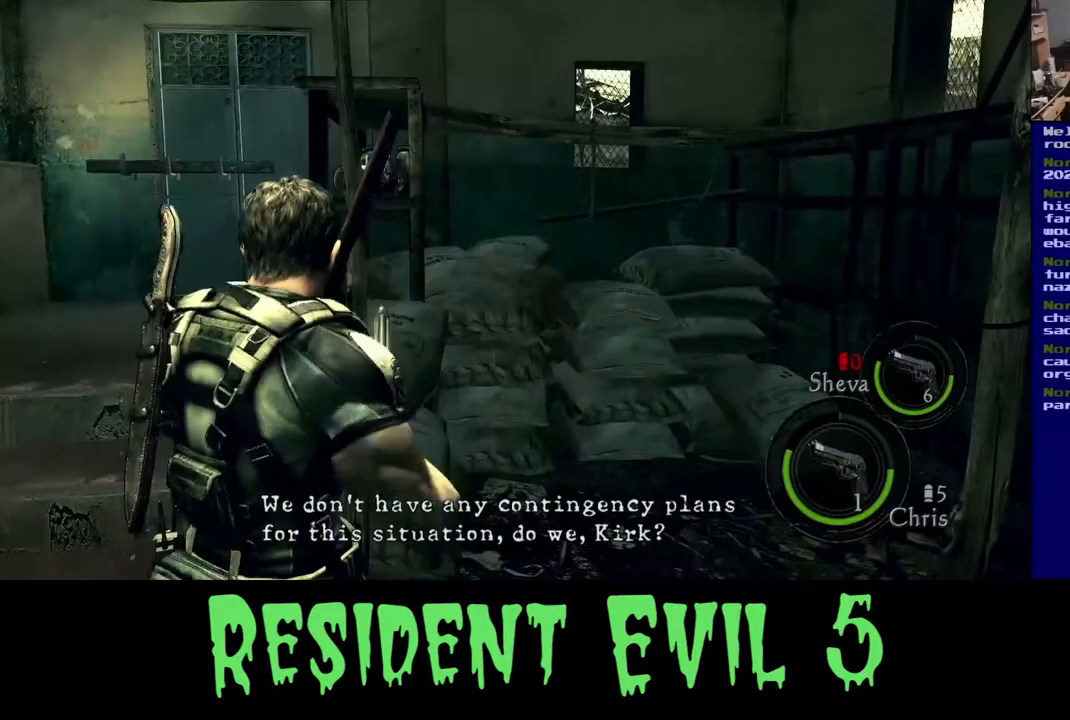
{"buttons": [], "left_stick": "center", "right_stick": "right", "events": [[500, "right_stick", "right"]]}
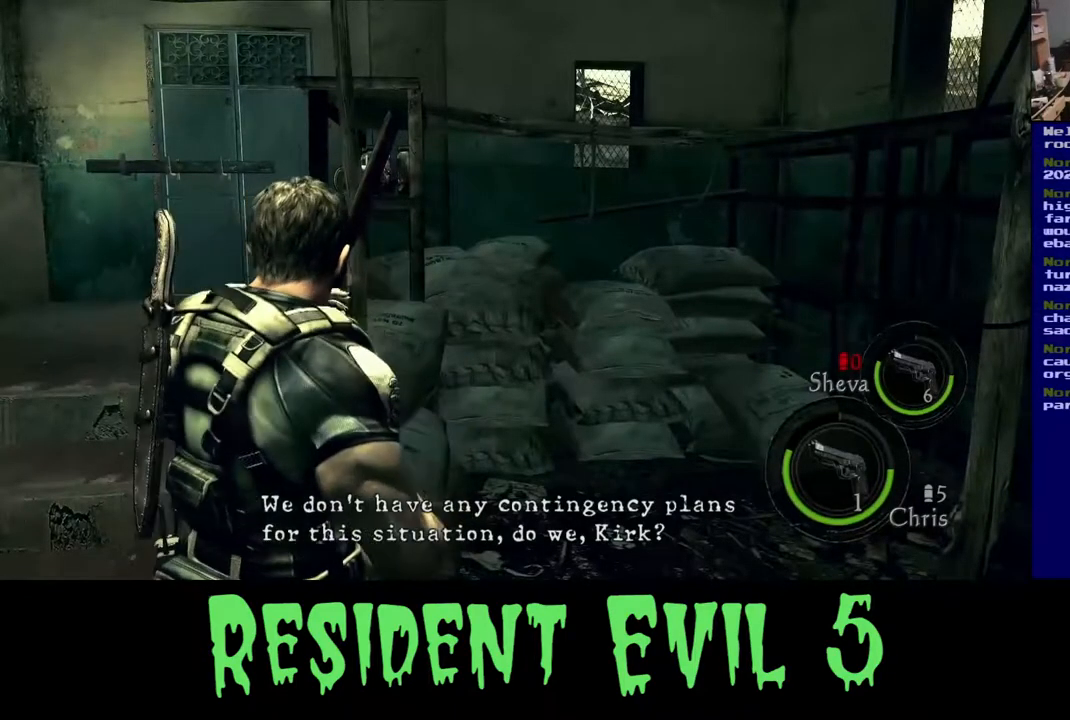
{"buttons": [], "left_stick": "right", "right_stick": "center", "events": [[350, "left_stick", "right"], [450, "right_stick", "center"]]}
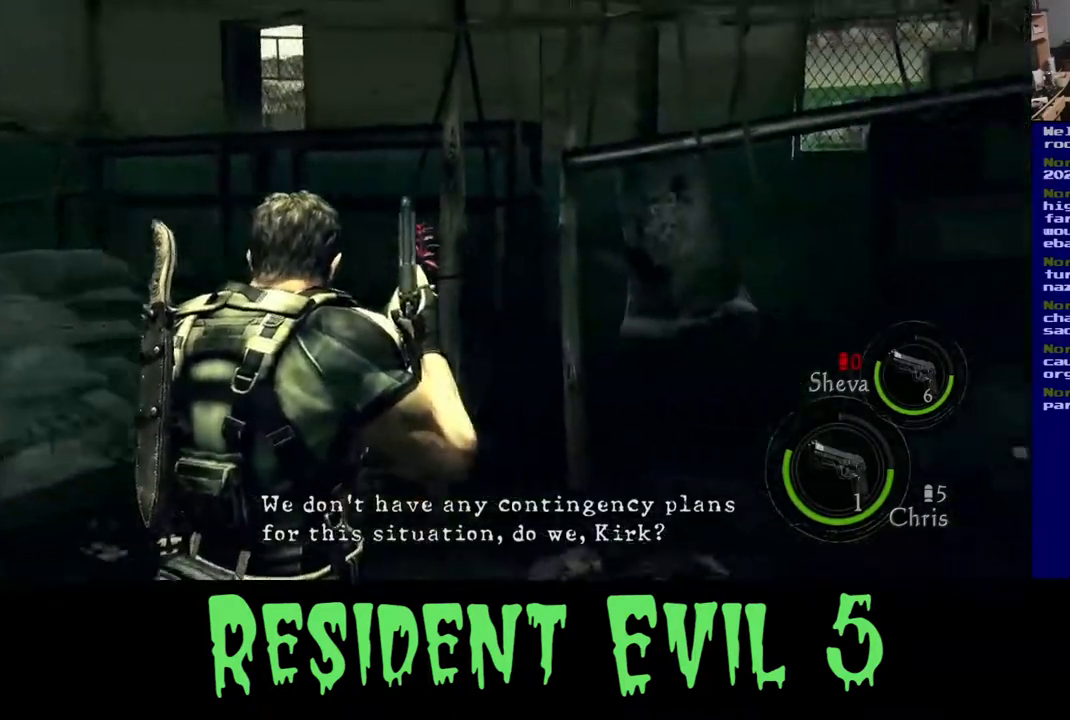
{"buttons": [], "left_stick": "up", "right_stick": "down", "events": [[17, "left_stick", "up-right"], [117, "left_stick", "up"], [483, "right_stick", "down"]]}
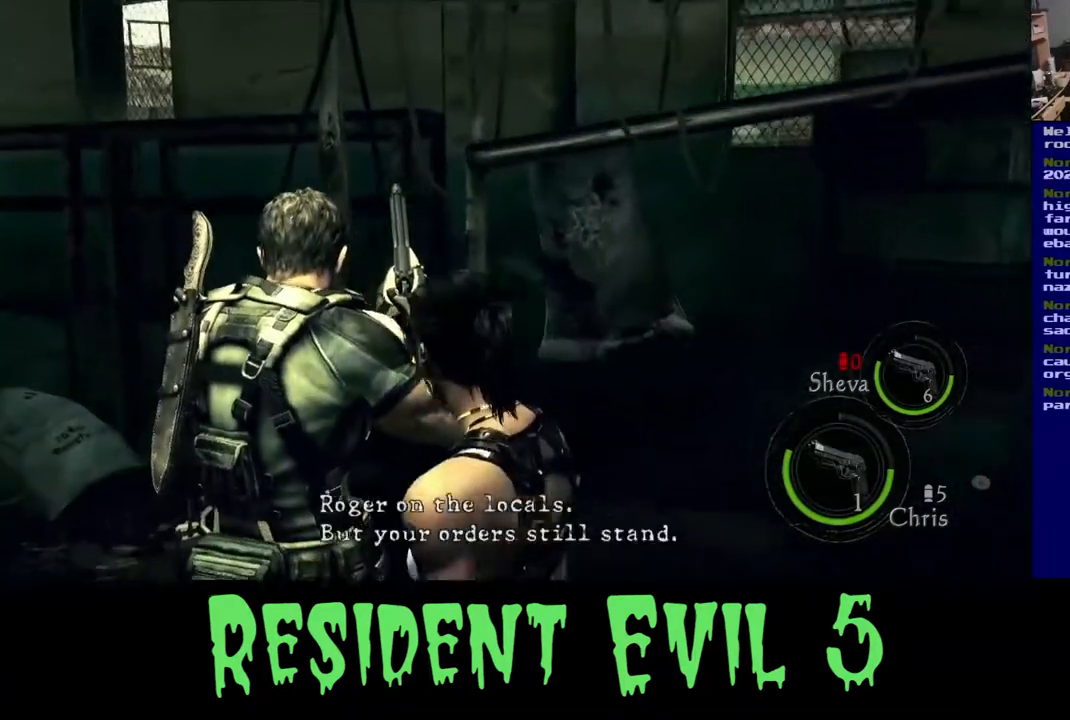
{"buttons": [], "left_stick": "up", "right_stick": "down-right", "events": [[367, "right_stick", "down-right"]]}
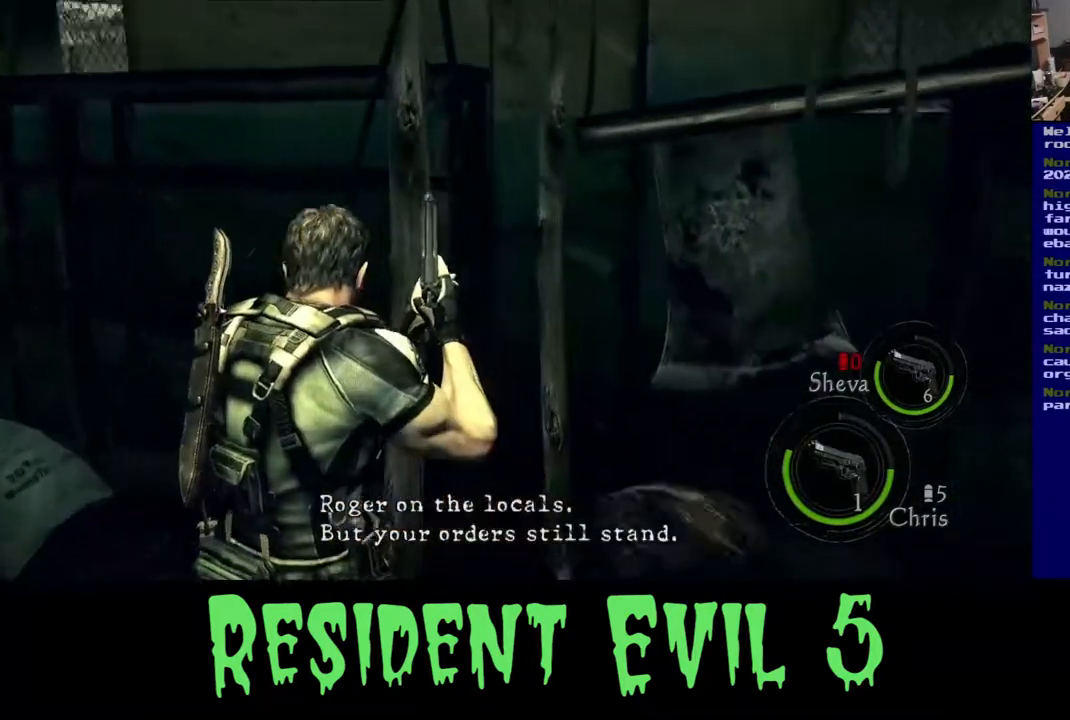
{"buttons": [], "left_stick": "up-left", "right_stick": "center", "events": [[67, "right_stick", "center"], [83, "left_stick", "up-left"]]}
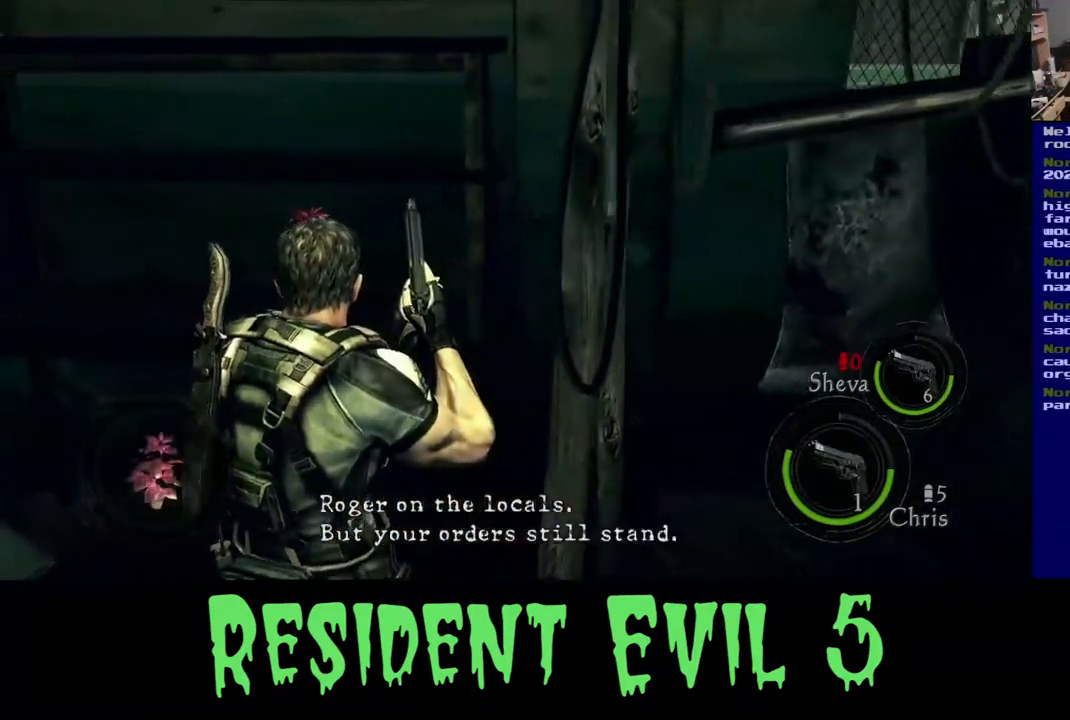
{"buttons": [], "left_stick": "center", "right_stick": "center", "events": [[133, "left_stick", "up"], [333, "left_stick", "center"]]}
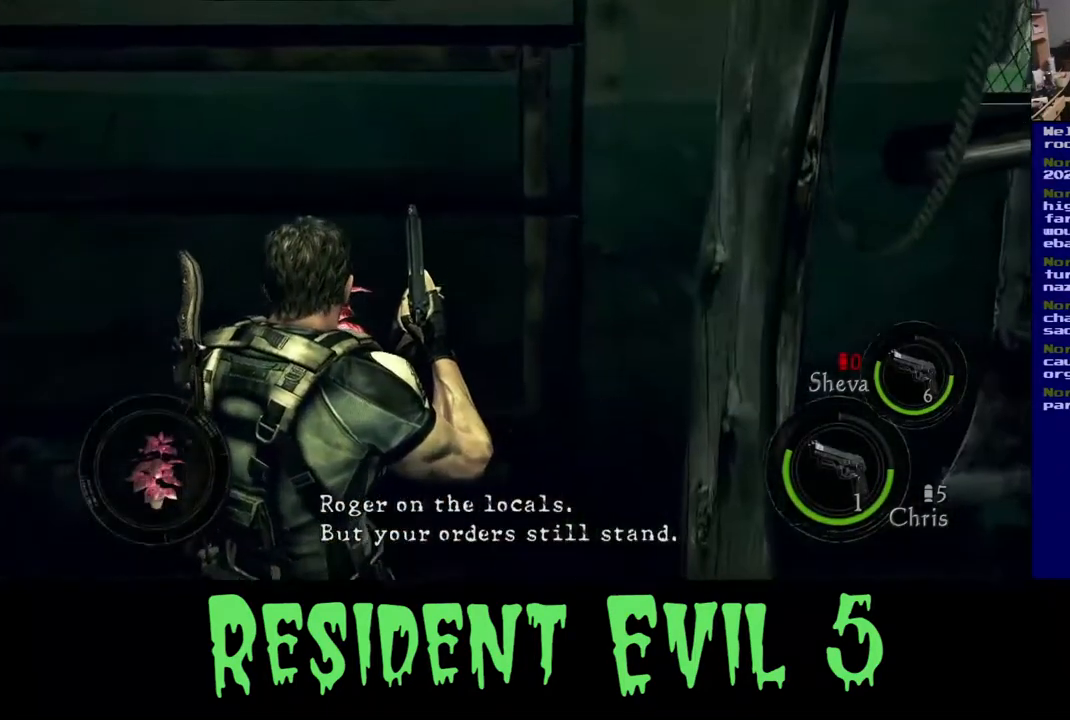
{"buttons": [], "left_stick": "up-left", "right_stick": "center", "events": [[50, "X", "down"], [233, "X", "up"], [483, "left_stick", "up-left"]]}
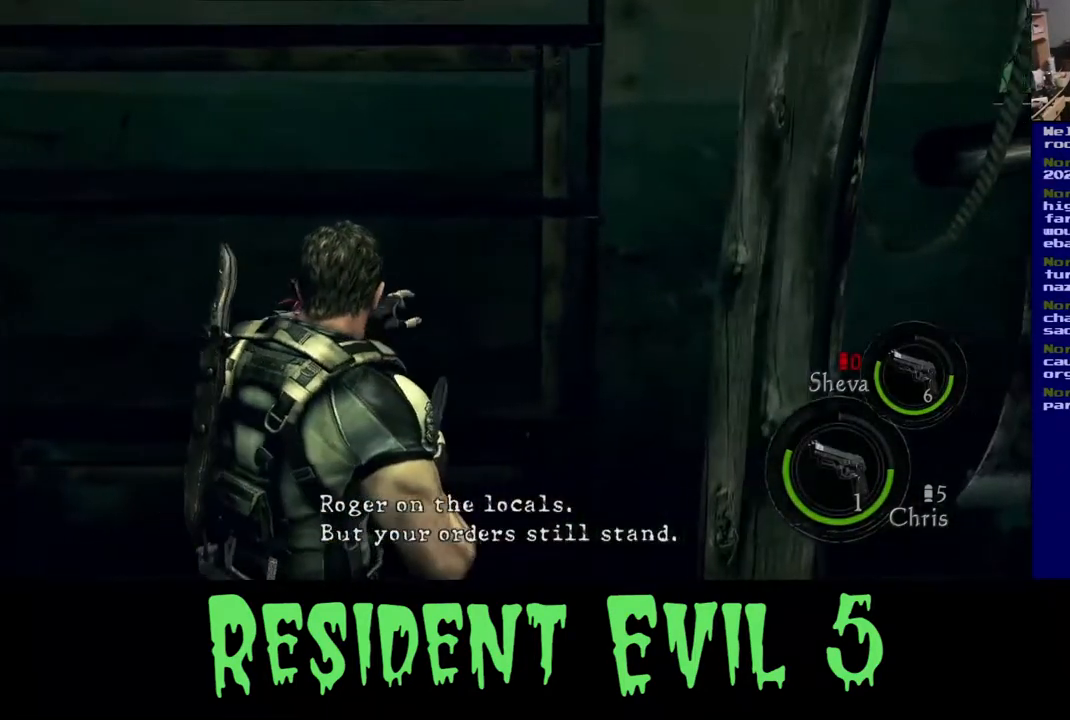
{"buttons": [], "left_stick": "center", "right_stick": "right", "events": [[300, "left_stick", "center"], [483, "right_stick", "right"]]}
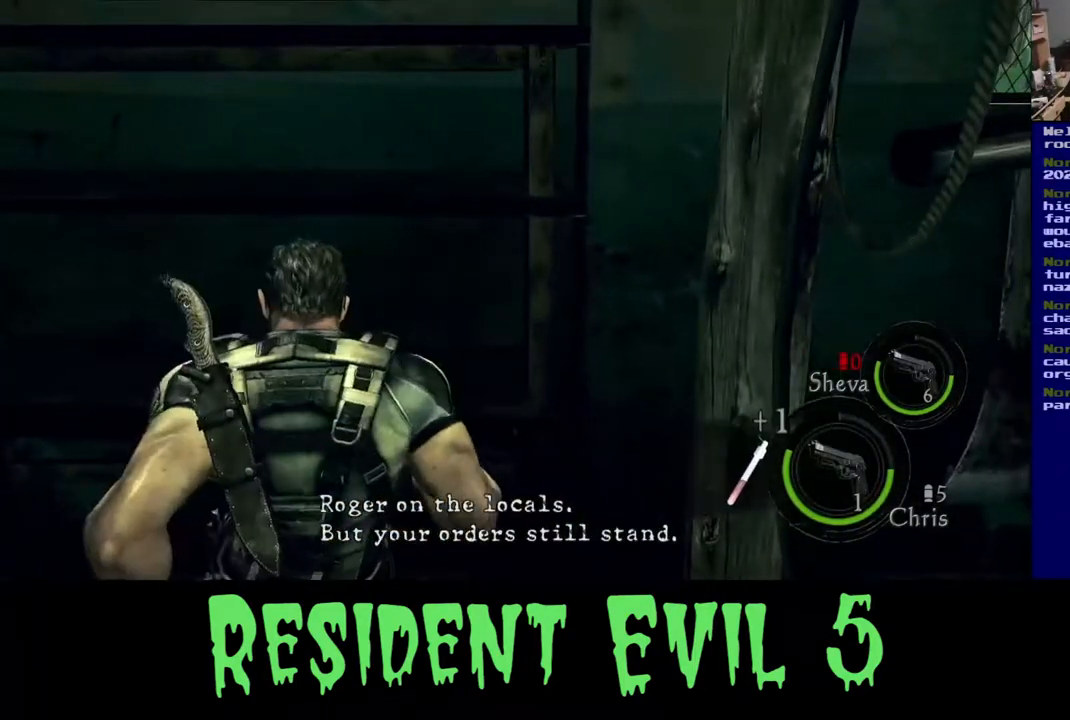
{"buttons": [], "left_stick": "up-right", "right_stick": "right", "events": [[33, "left_stick", "down"], [167, "left_stick", "down-right"], [383, "left_stick", "right"], [483, "left_stick", "up-right"]]}
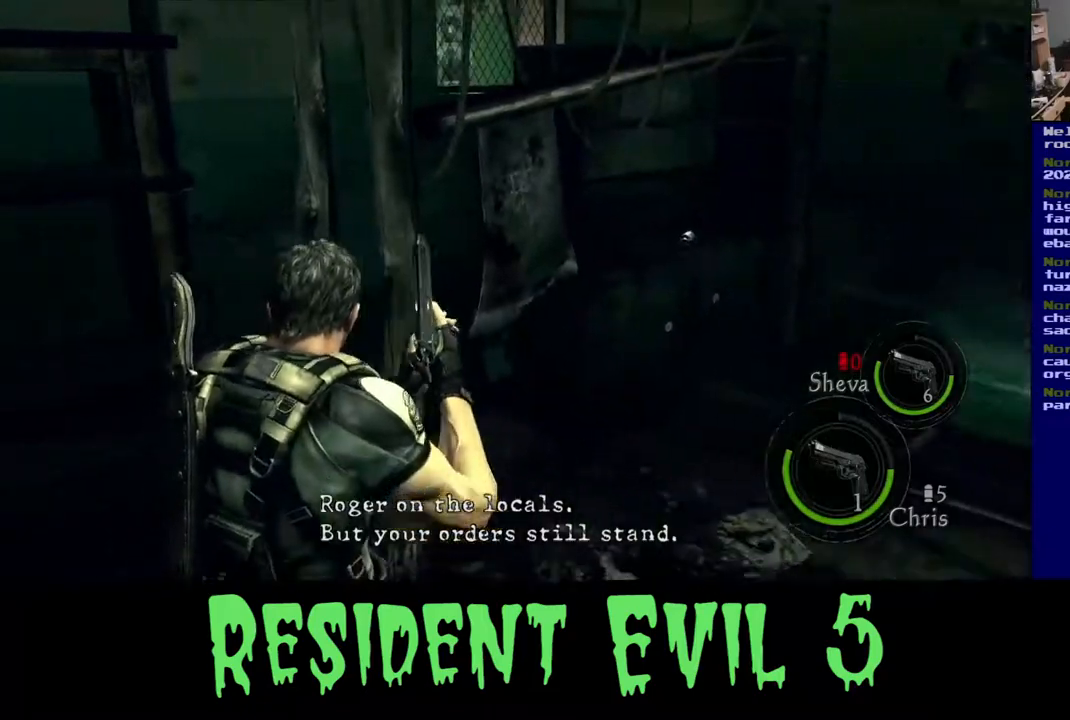
{"buttons": [], "left_stick": "up-right", "right_stick": "center", "events": [[33, "right_stick", "center"]]}
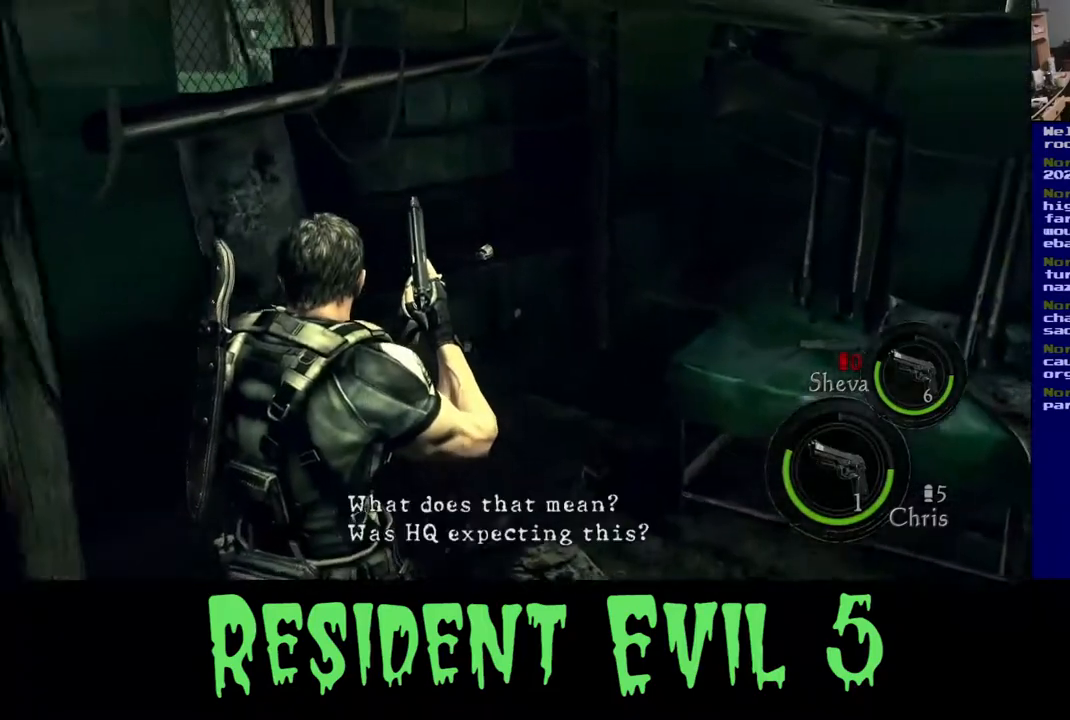
{"buttons": [], "left_stick": "up-right", "right_stick": "down-left", "events": [[117, "right_stick", "down-left"], [317, "right_stick", "center"], [500, "right_stick", "down-left"]]}
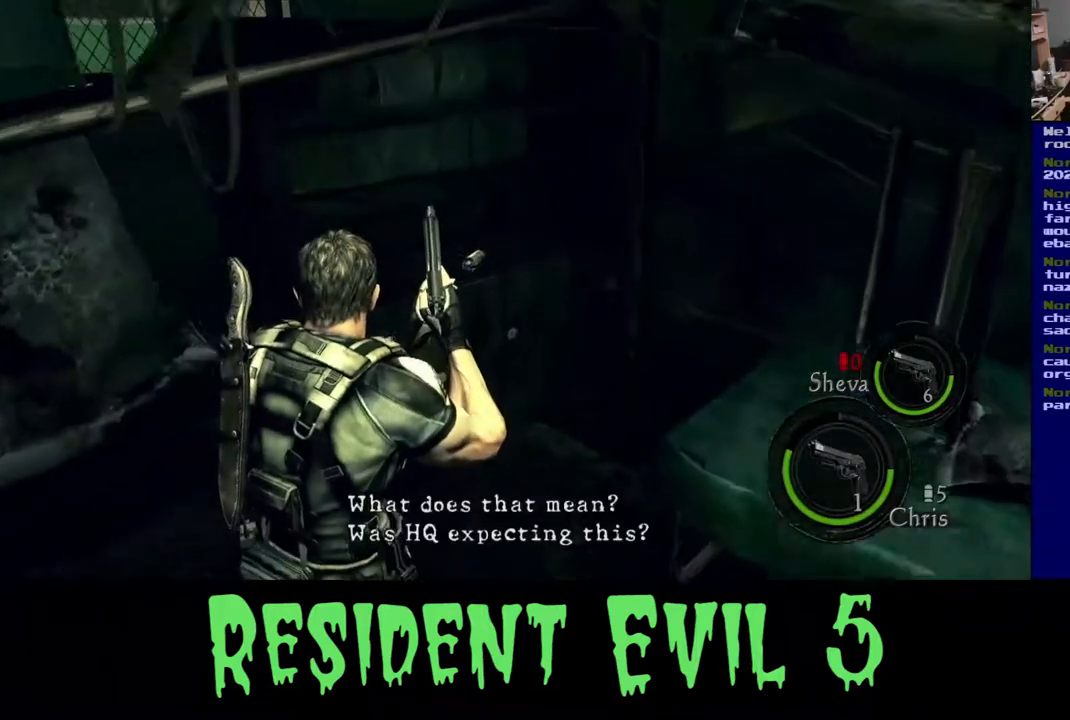
{"buttons": [], "left_stick": "up-right", "right_stick": "center", "events": [[200, "right_stick", "center"]]}
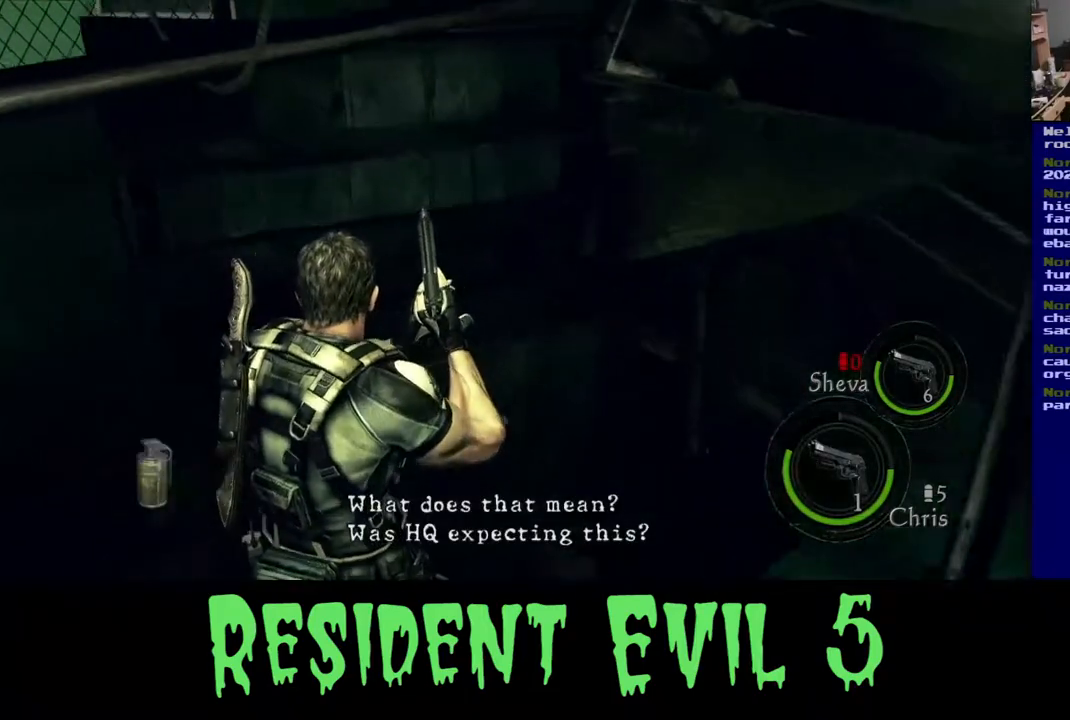
{"buttons": ["X"], "left_stick": "center", "right_stick": "center", "events": [[17, "left_stick", "up"], [200, "X", "down"], [283, "left_stick", "center"]]}
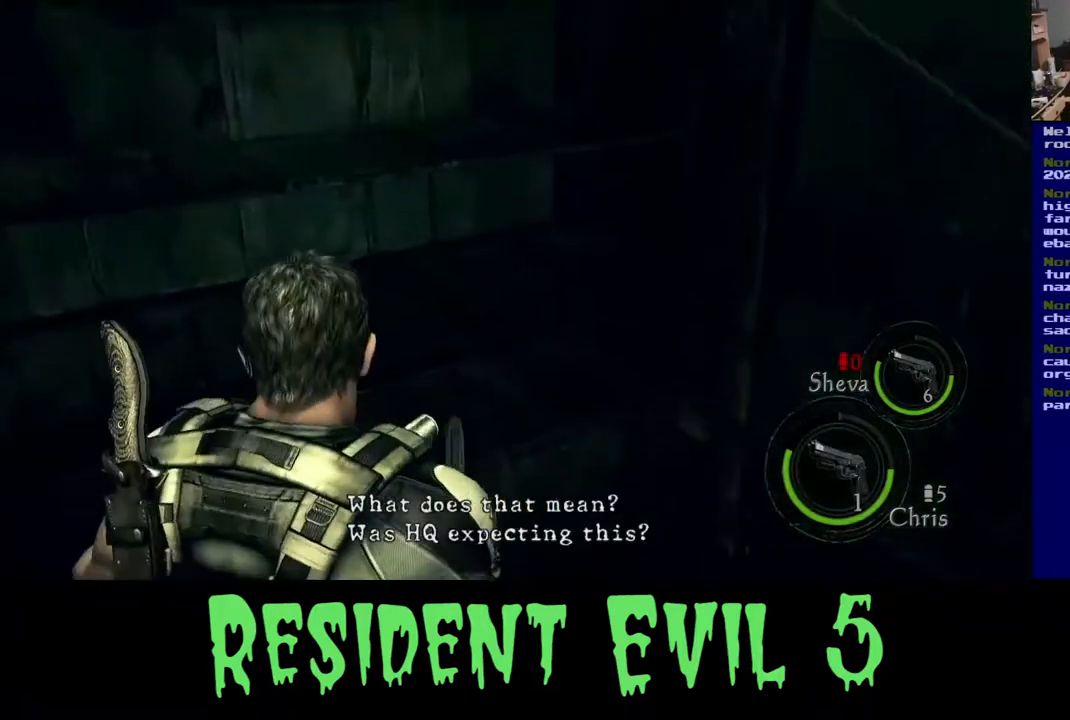
{"buttons": [], "left_stick": "center", "right_stick": "center", "events": [[67, "X", "up"]]}
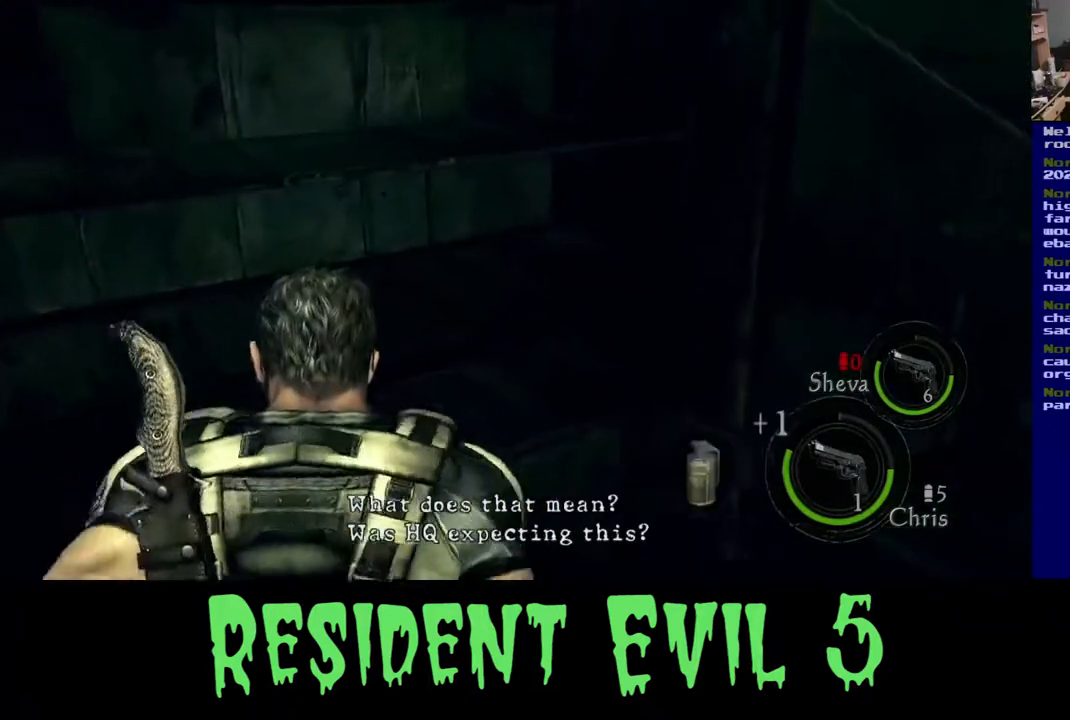
{"buttons": [], "left_stick": "down-right", "right_stick": "right", "events": [[83, "right_stick", "right"], [150, "left_stick", "down"], [483, "left_stick", "down-right"]]}
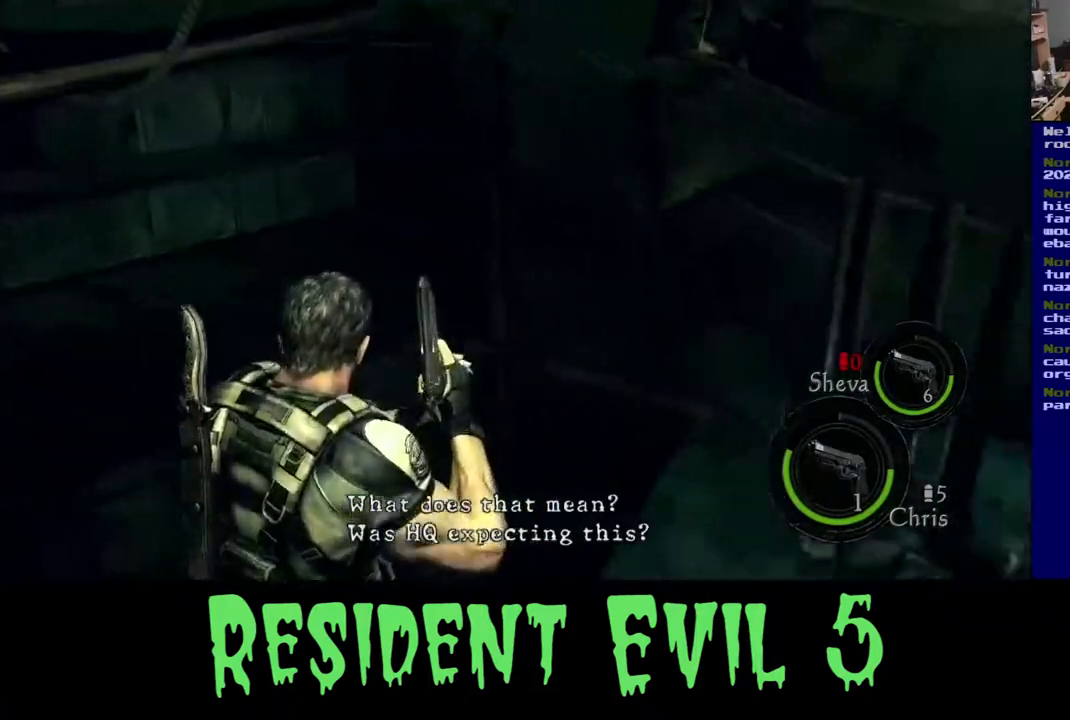
{"buttons": [], "left_stick": "down-right", "right_stick": "right", "events": []}
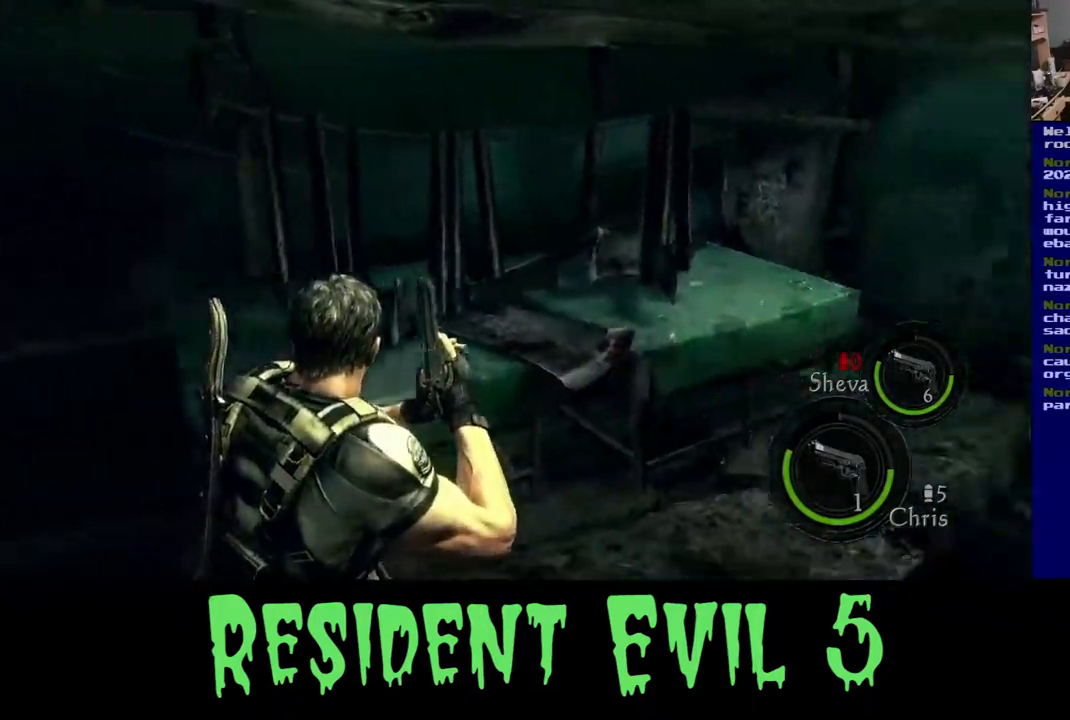
{"buttons": [], "left_stick": "up-right", "right_stick": "center", "events": [[83, "left_stick", "up-right"], [100, "right_stick", "center"]]}
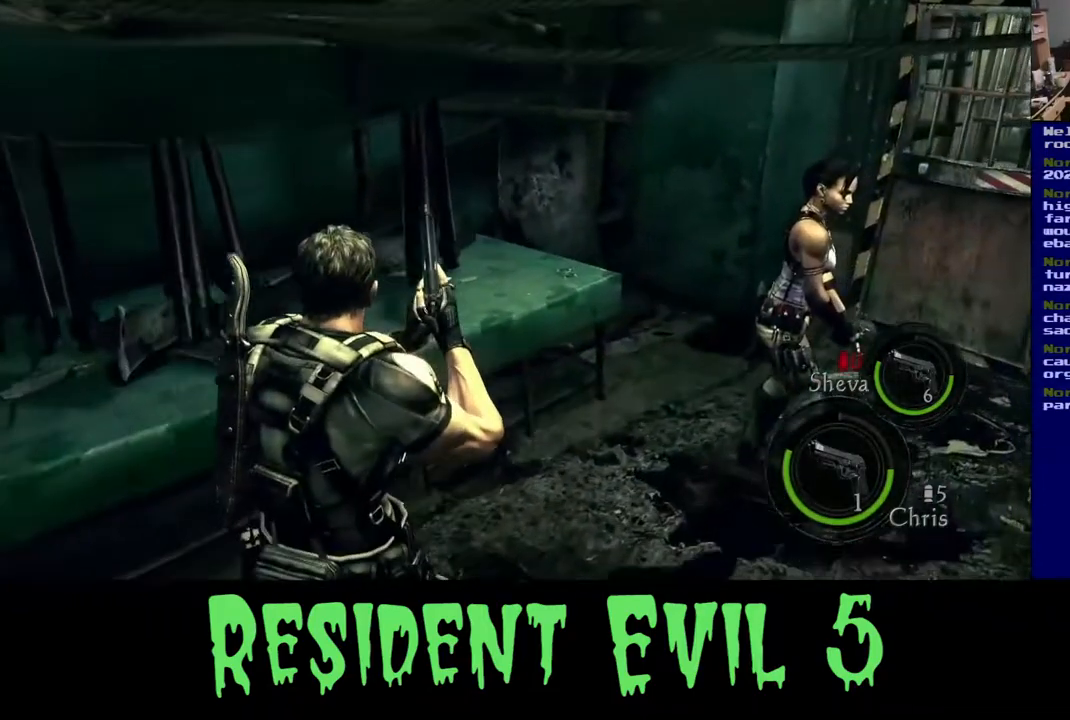
{"buttons": [], "left_stick": "down-right", "right_stick": "right", "events": [[17, "right_stick", "right"], [333, "left_stick", "up-left"], [450, "left_stick", "down-left"], [500, "left_stick", "down-right"]]}
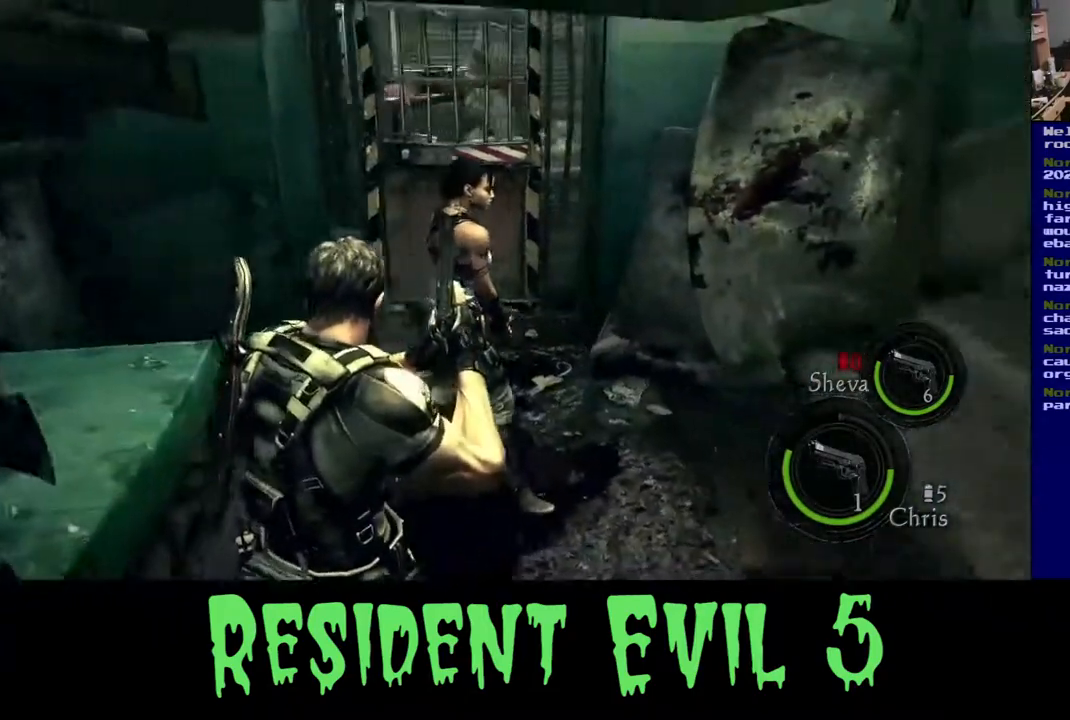
{"buttons": [], "left_stick": "up", "right_stick": "center", "events": [[100, "right_stick", "center"], [117, "left_stick", "up-right"], [500, "left_stick", "up"]]}
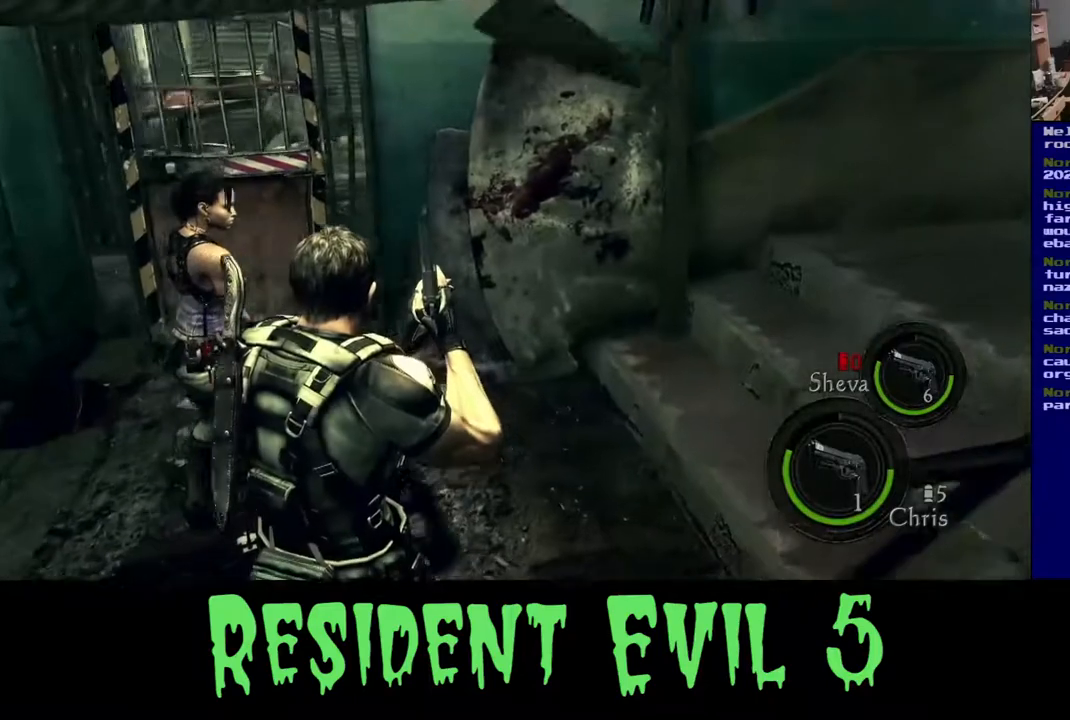
{"buttons": [], "left_stick": "up", "right_stick": "center", "events": []}
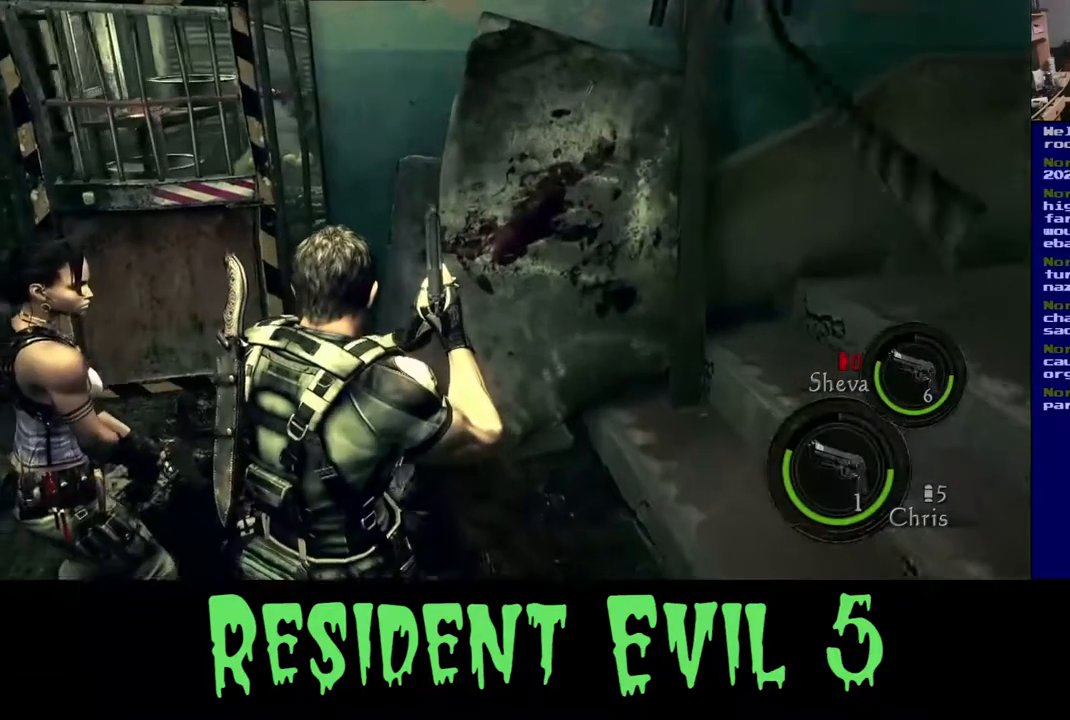
{"buttons": [], "left_stick": "up", "right_stick": "center", "events": [[300, "right_stick", "left"], [500, "right_stick", "center"]]}